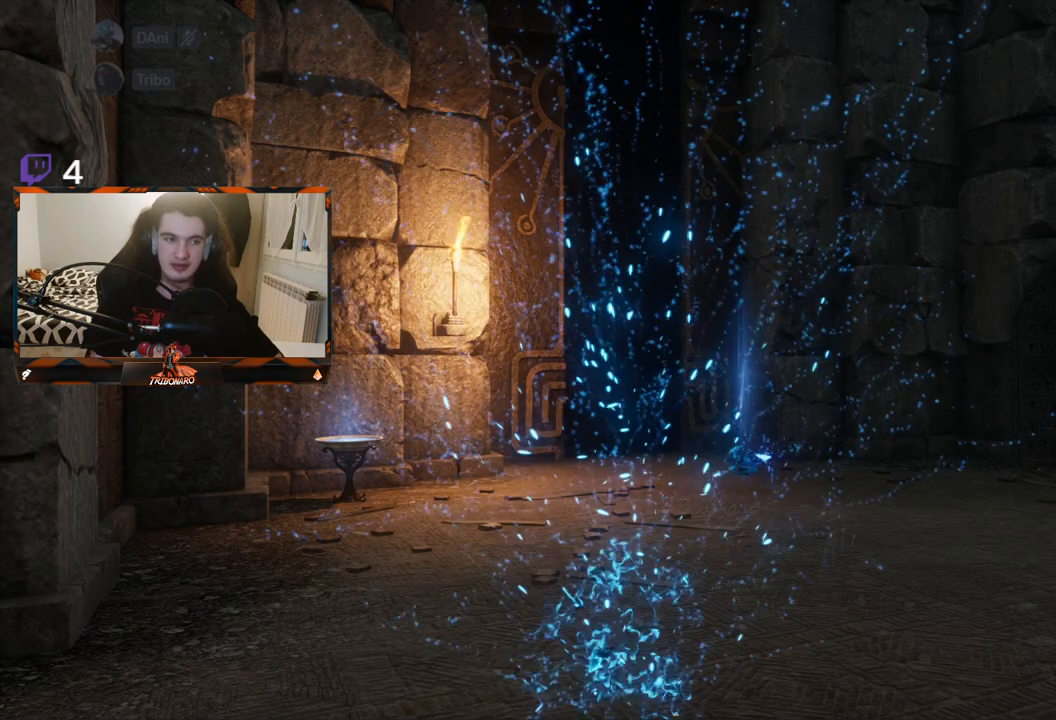
Gameplay with a controller (Xbox layout); each line is a JSON object with the inputs held at the frame after it. "events" lists button and stick changes between this image and that frame as [ms after this image, input, new state], when the widget could be followed in between.
{"buttons": [], "left_stick": "up-right", "right_stick": "center", "events": [[83, "right_stick", "down-left"], [267, "left_stick", "up-right"], [400, "right_stick", "center"]]}
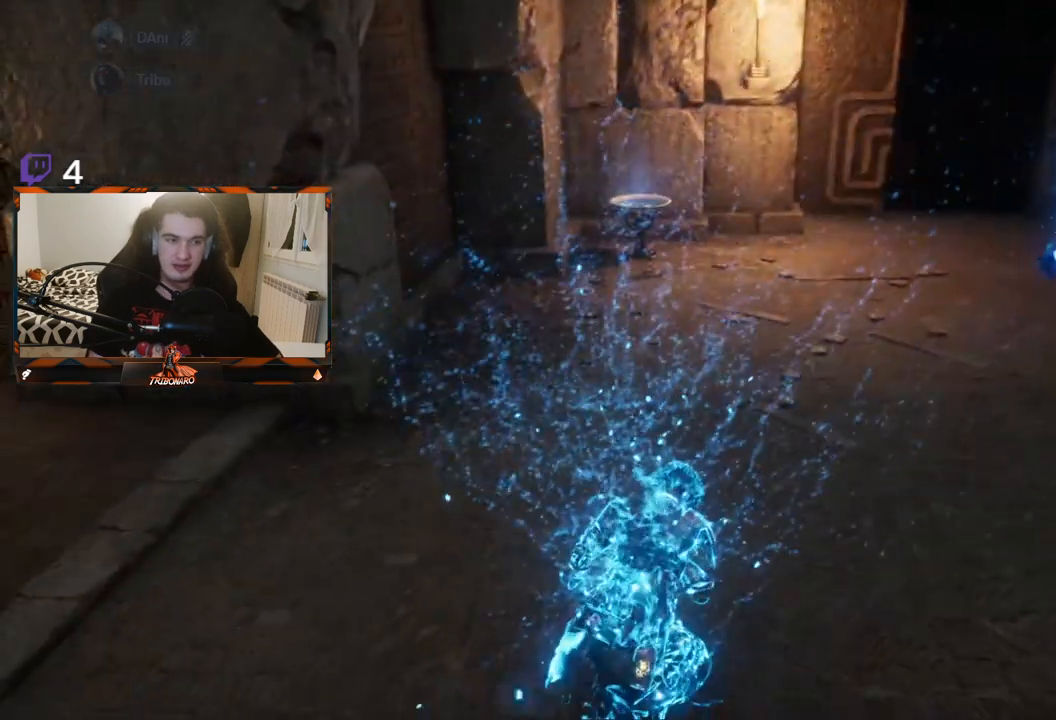
{"buttons": [], "left_stick": "up-right", "right_stick": "center", "events": [[117, "right_stick", "right"], [200, "right_stick", "center"]]}
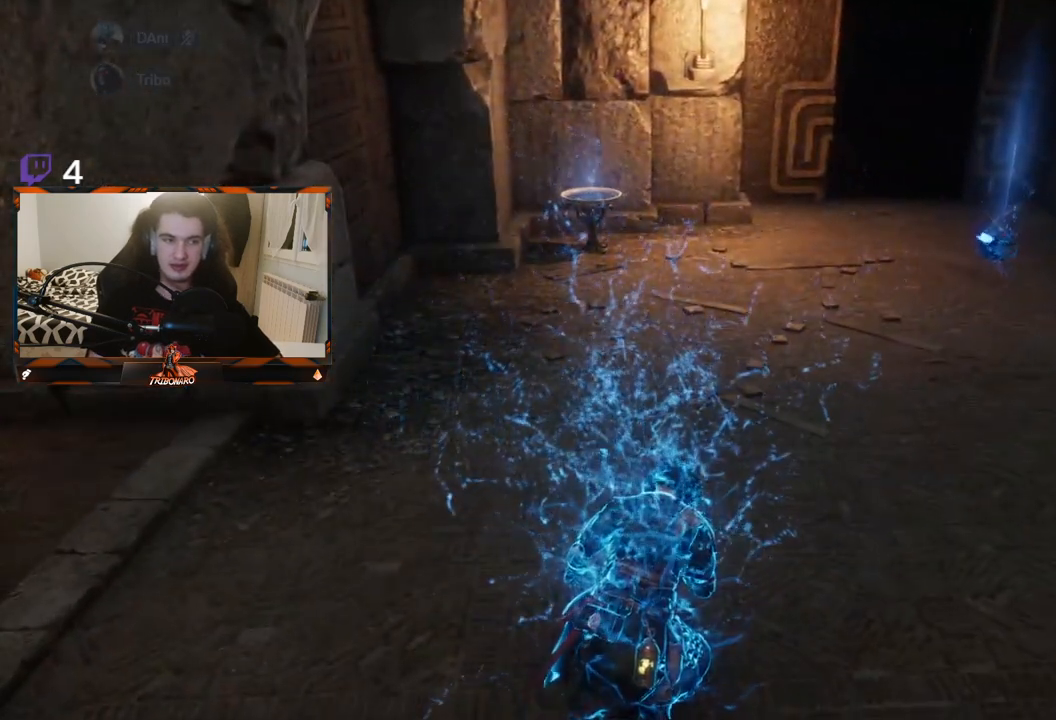
{"buttons": ["B"], "left_stick": "up-right", "right_stick": "center", "events": [[467, "B", "down"]]}
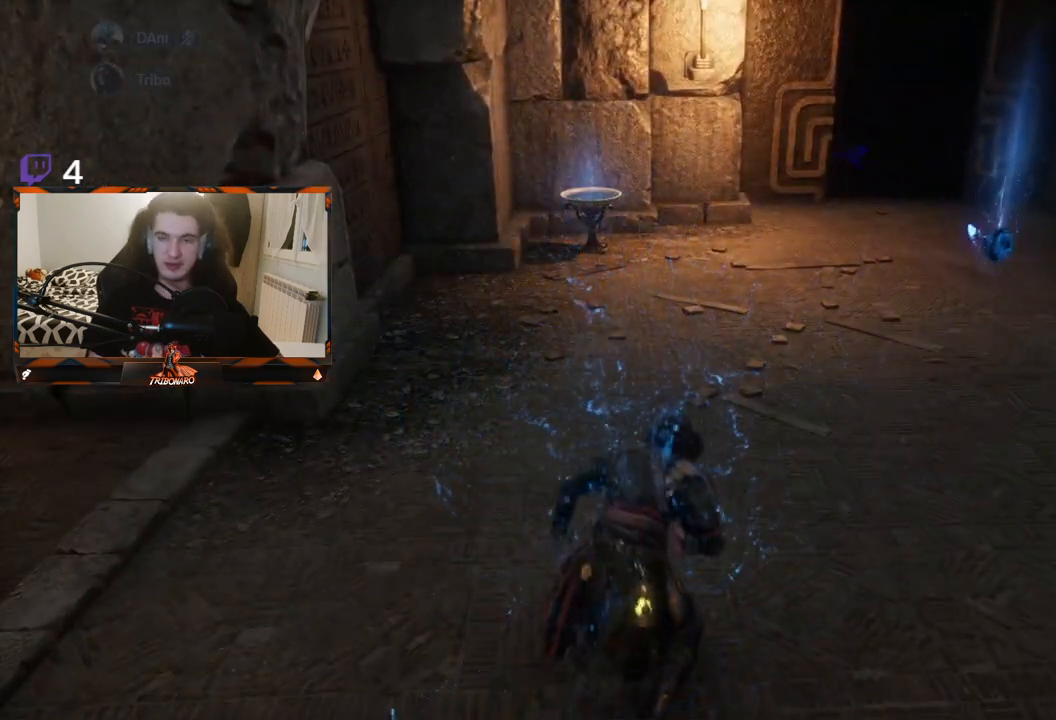
{"buttons": ["B"], "left_stick": "up-right", "right_stick": "center", "events": []}
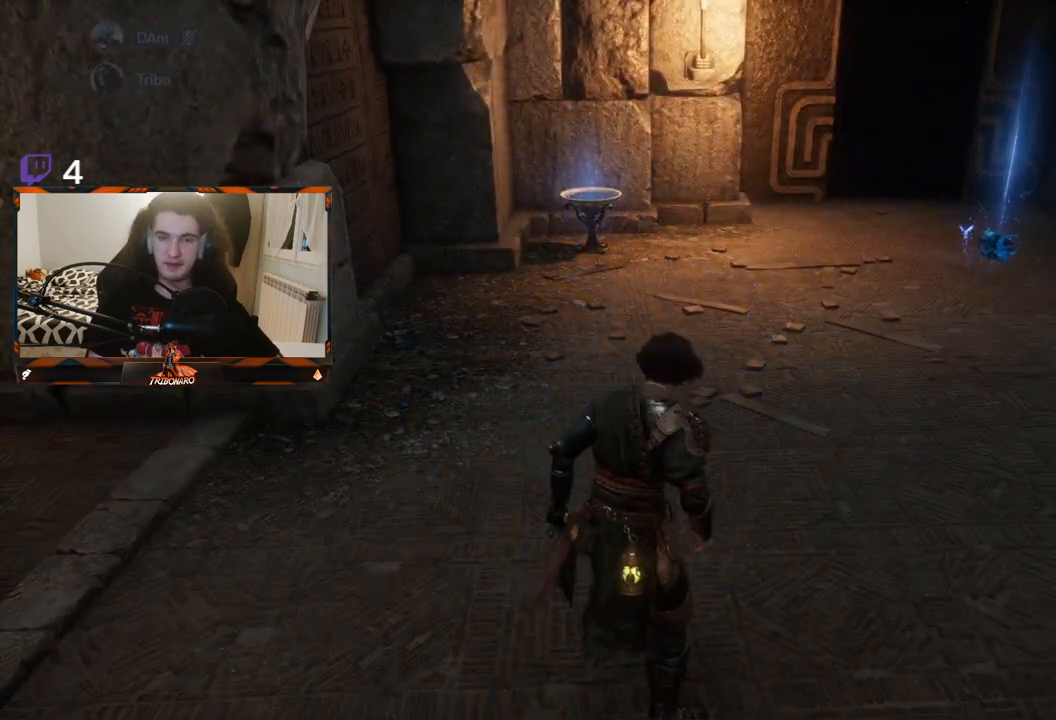
{"buttons": ["B"], "left_stick": "up-right", "right_stick": "center", "events": []}
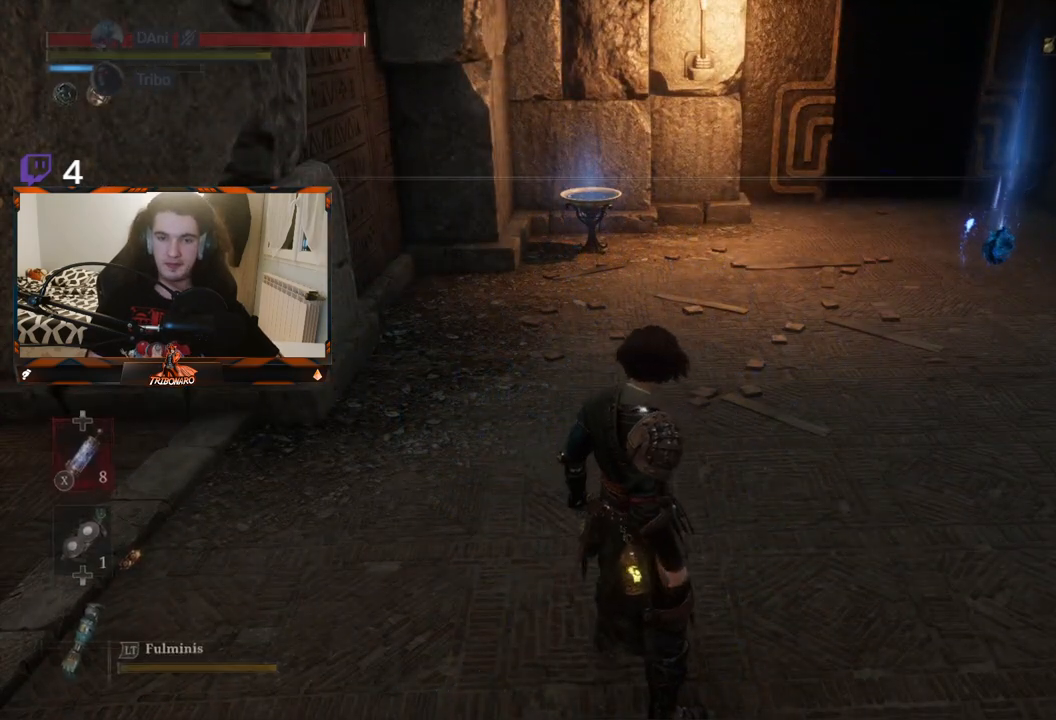
{"buttons": ["B"], "left_stick": "up-right", "right_stick": "center", "events": []}
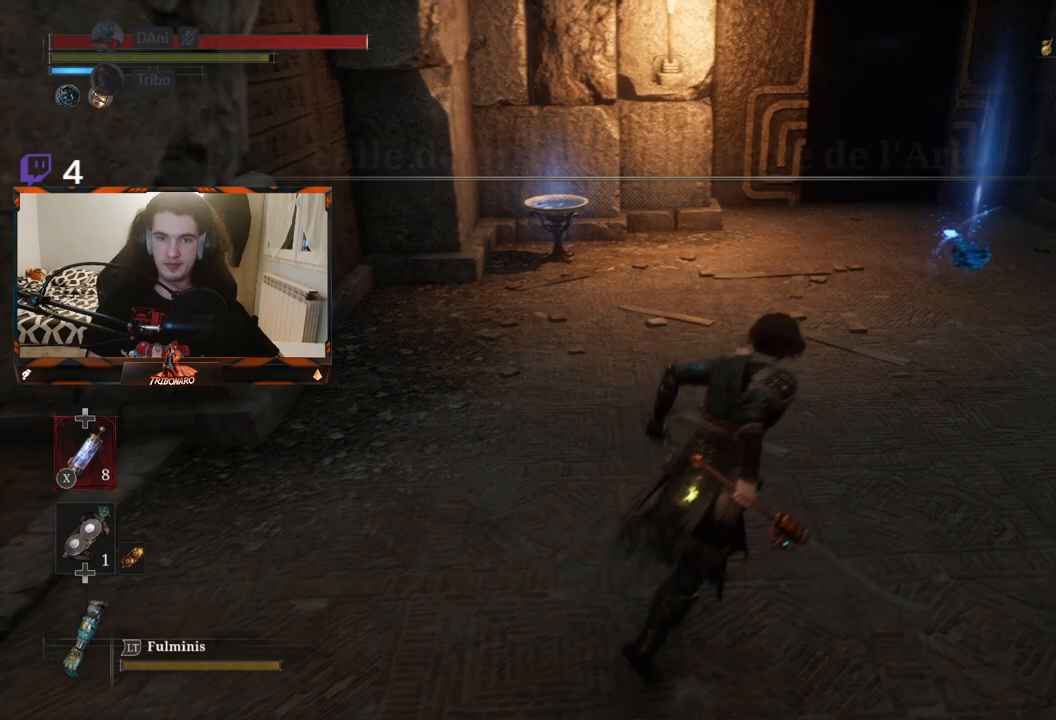
{"buttons": ["B"], "left_stick": "up-right", "right_stick": "center", "events": []}
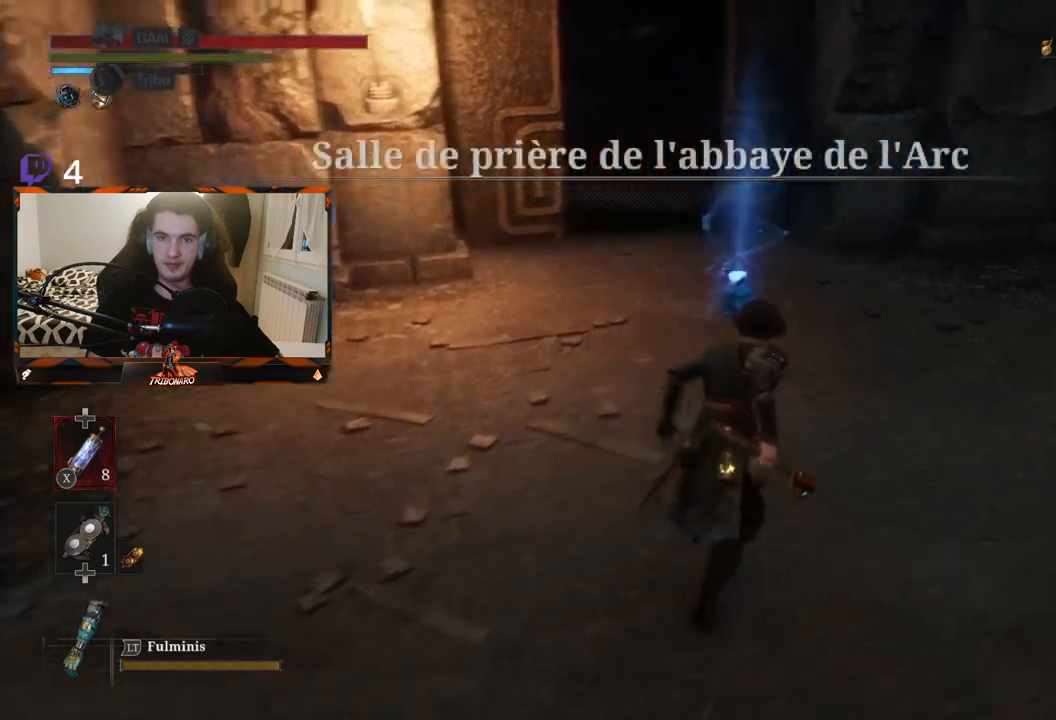
{"buttons": ["B"], "left_stick": "up", "right_stick": "center"}
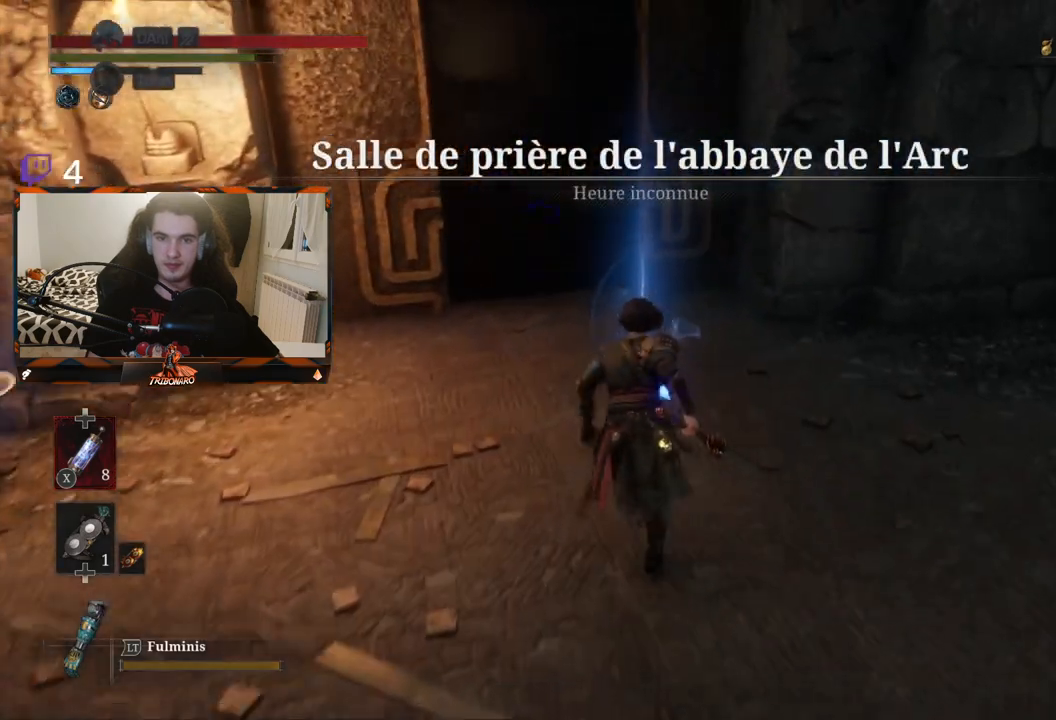
{"buttons": ["B"], "left_stick": "up", "right_stick": "center", "events": [[117, "A", "down"], [267, "A", "up"]]}
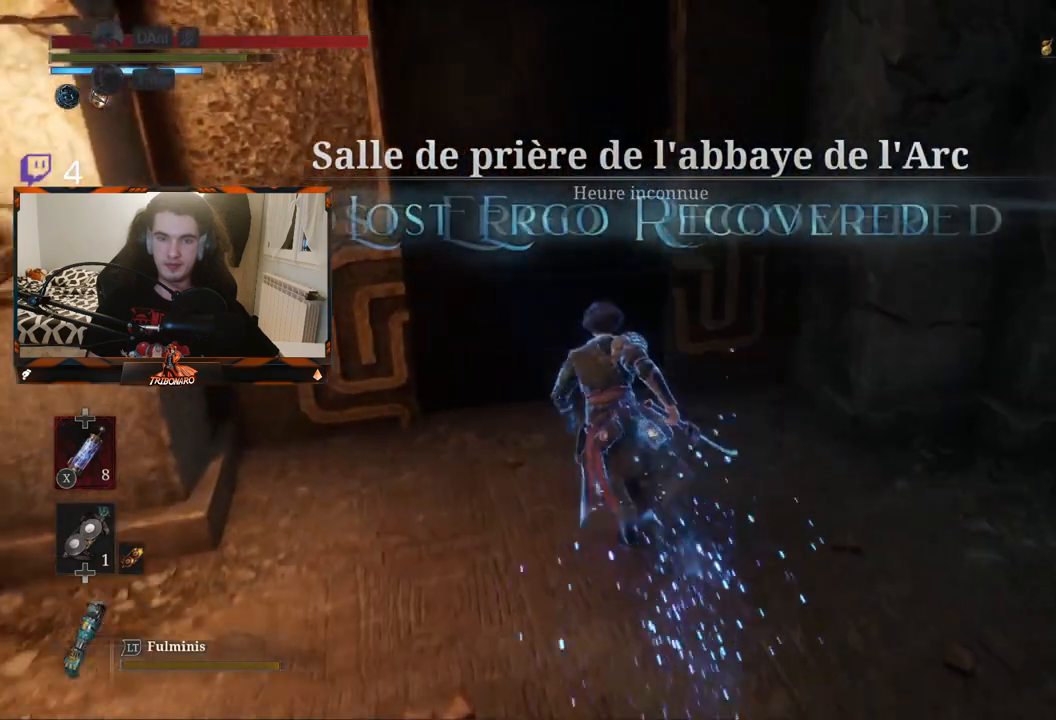
{"buttons": [], "left_stick": "center", "right_stick": "center", "events": [[233, "A", "down"], [333, "B", "up"], [367, "A", "up"], [400, "left_stick", "center"]]}
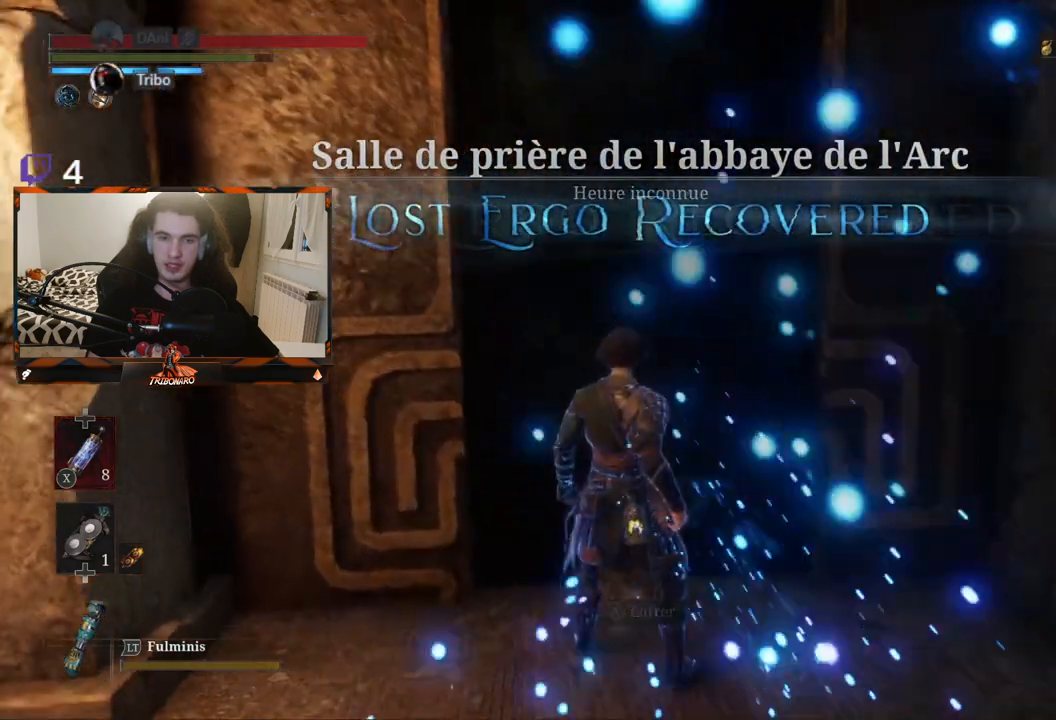
{"buttons": [], "left_stick": "center", "right_stick": "center", "events": []}
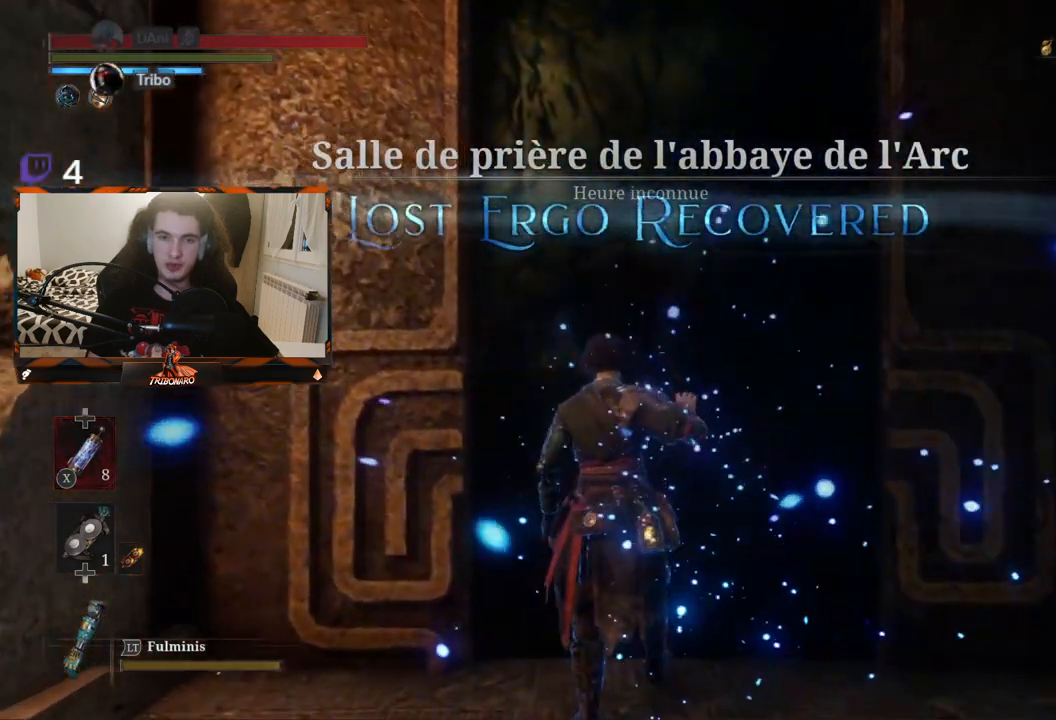
{"buttons": [], "left_stick": "center", "right_stick": "center", "events": []}
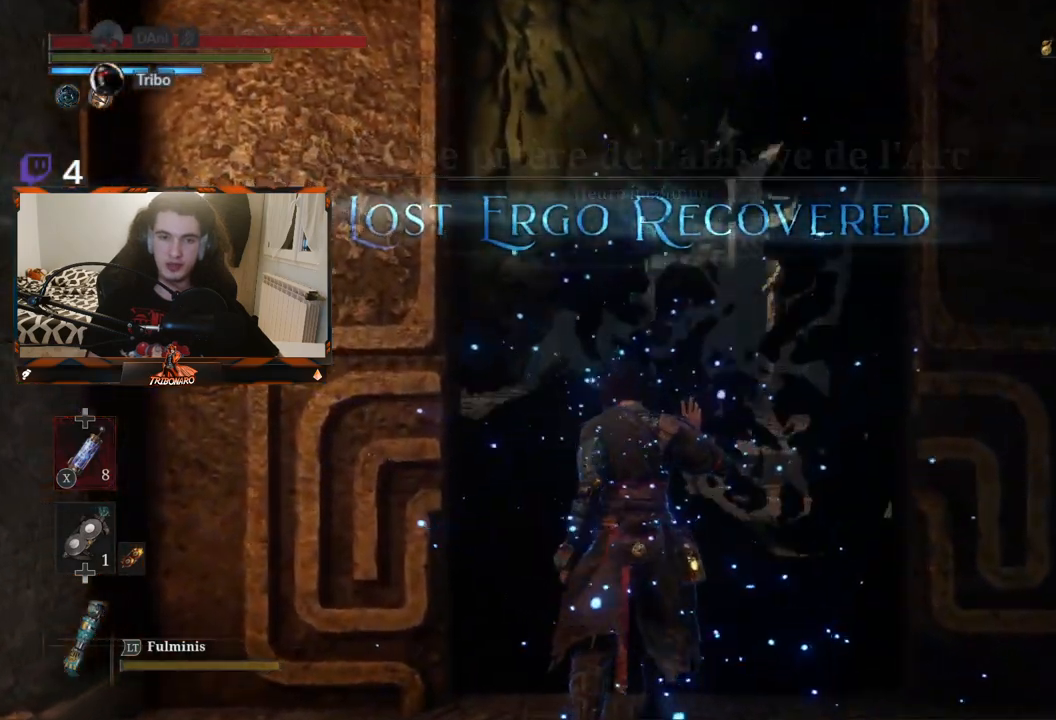
{"buttons": [], "left_stick": "center", "right_stick": "center", "events": [[250, "right_stick", "down"], [417, "right_stick", "center"]]}
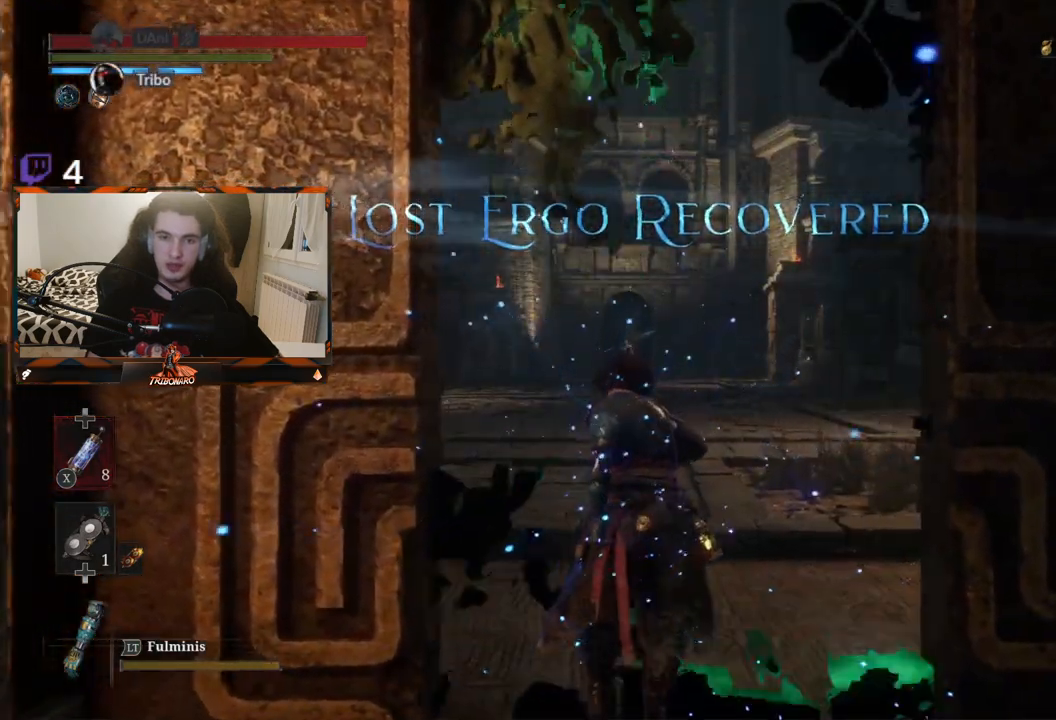
{"buttons": [], "left_stick": "center", "right_stick": "center", "events": [[167, "right_stick", "down-left"], [300, "right_stick", "center"]]}
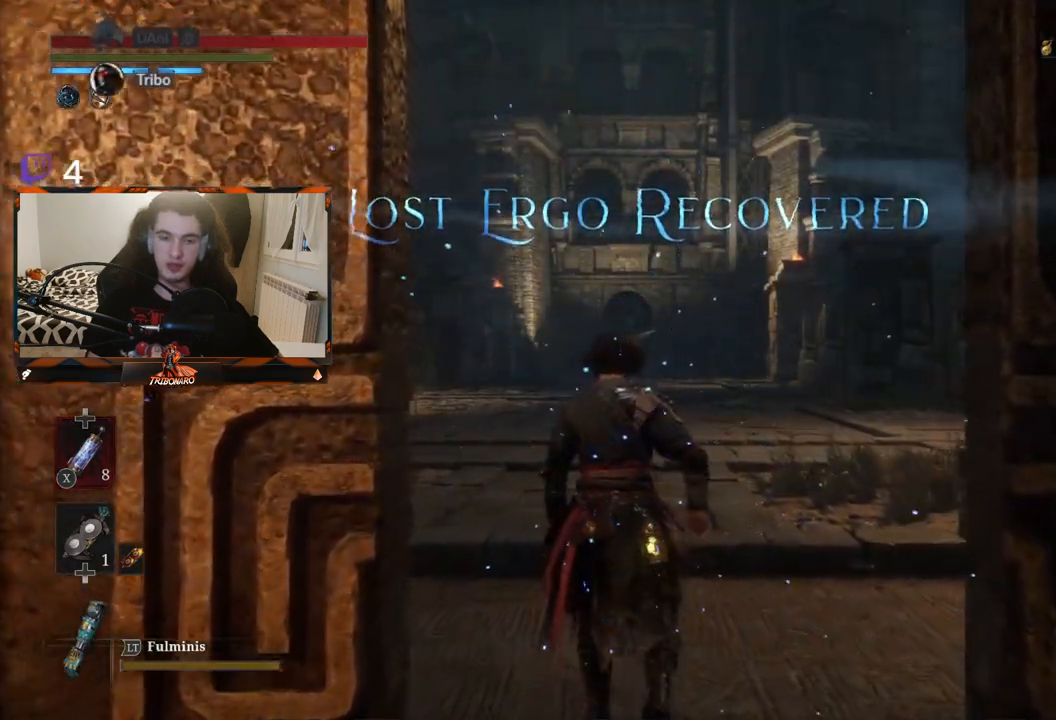
{"buttons": [], "left_stick": "up", "right_stick": "center", "events": [[167, "left_stick", "up"], [167, "right_stick", "down"], [317, "right_stick", "center"]]}
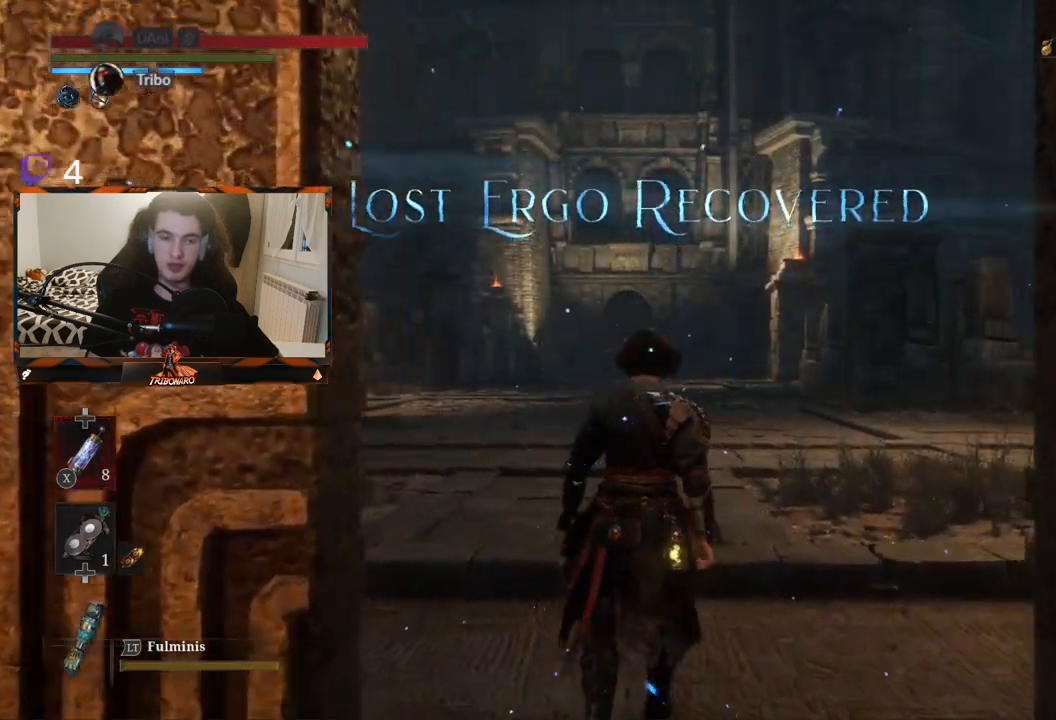
{"buttons": [], "left_stick": "up", "right_stick": "down", "events": [[33, "right_stick", "down"], [200, "right_stick", "center"], [433, "right_stick", "down"]]}
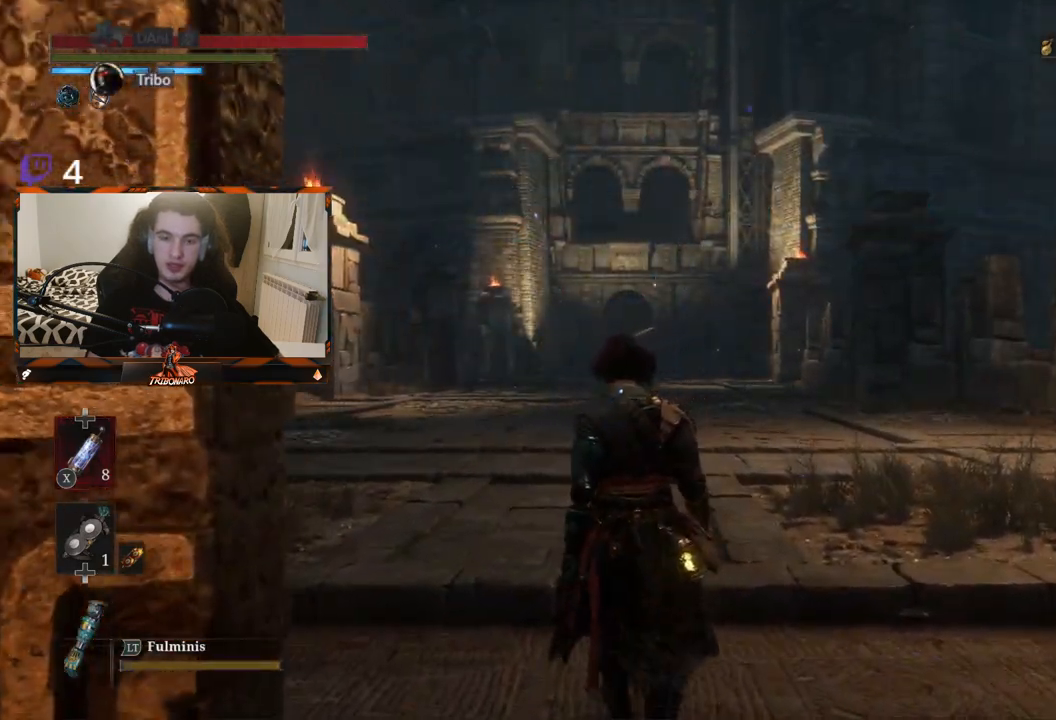
{"buttons": [], "left_stick": "up", "right_stick": "center"}
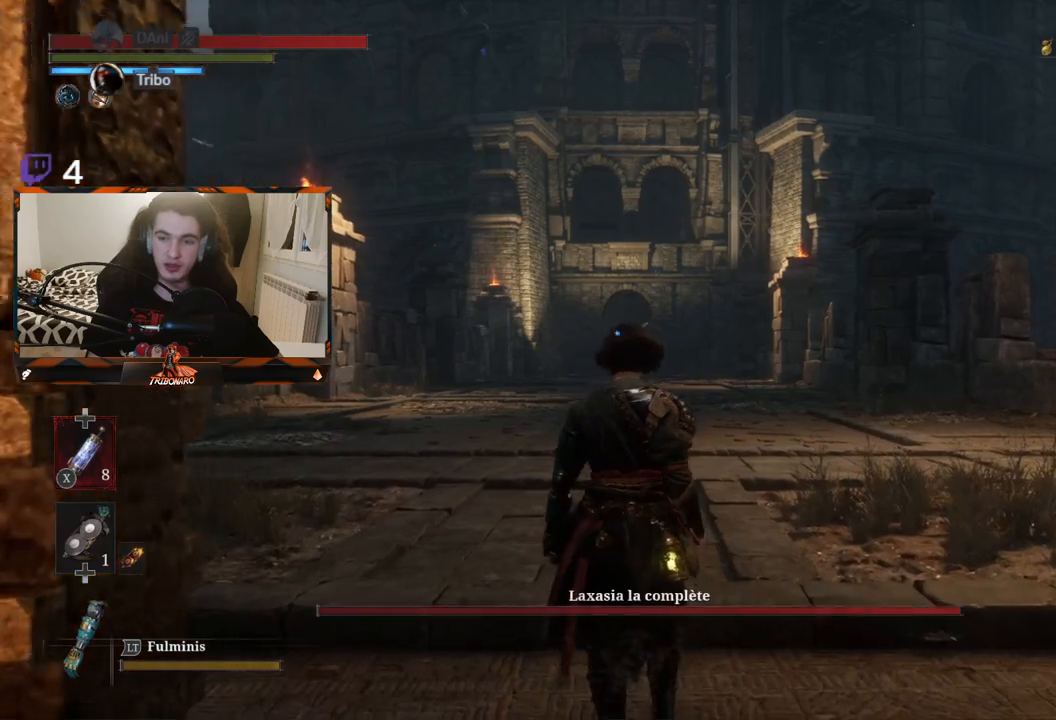
{"buttons": [], "left_stick": "up", "right_stick": "center", "events": [[250, "right_stick", "down"], [400, "right_stick", "center"]]}
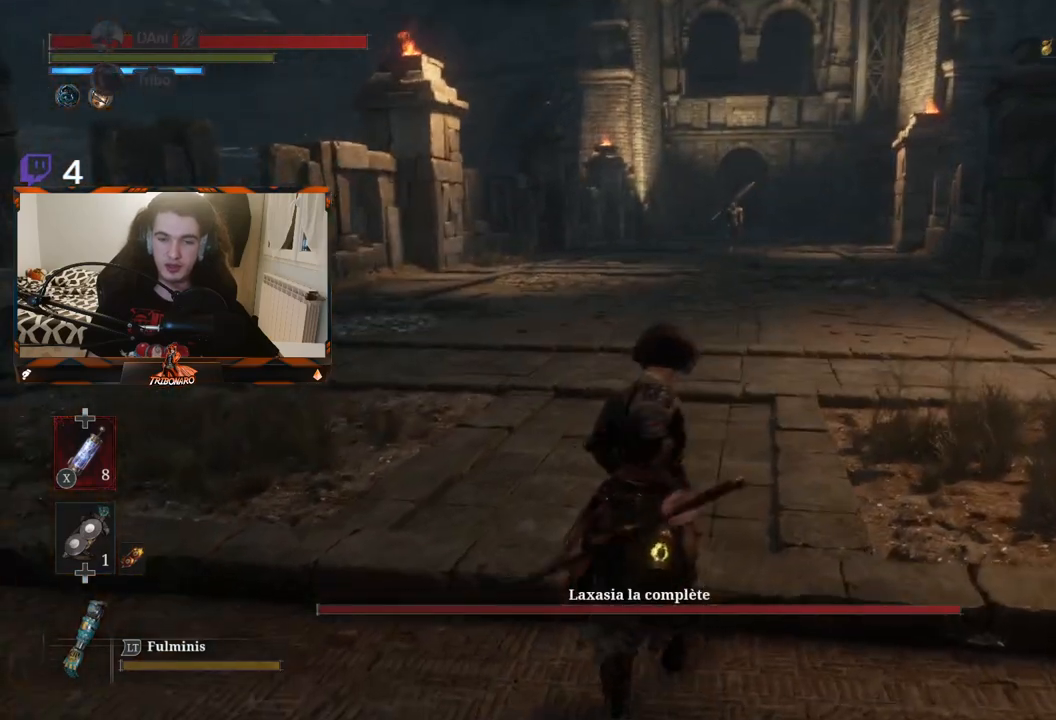
{"buttons": [], "left_stick": "up", "right_stick": "center", "events": [[217, "R3", "down"], [333, "R3", "up"]]}
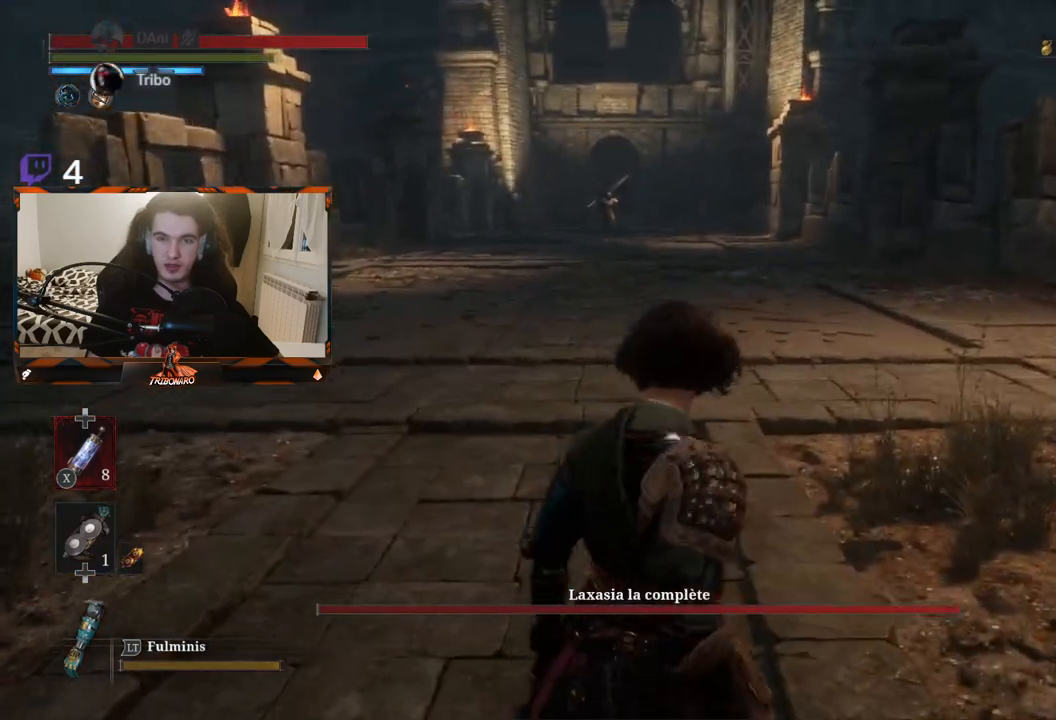
{"buttons": [], "left_stick": "up", "right_stick": "center", "events": [[283, "R3", "down"], [367, "R3", "up"]]}
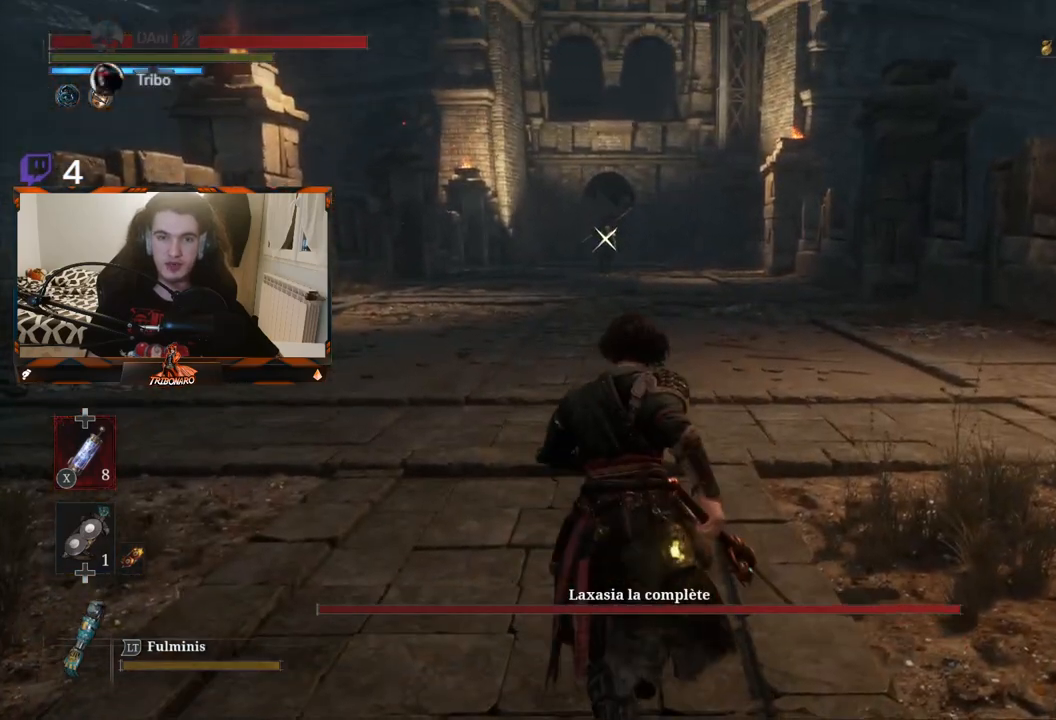
{"buttons": ["B"], "left_stick": "up", "right_stick": "center", "events": [[117, "B", "down"]]}
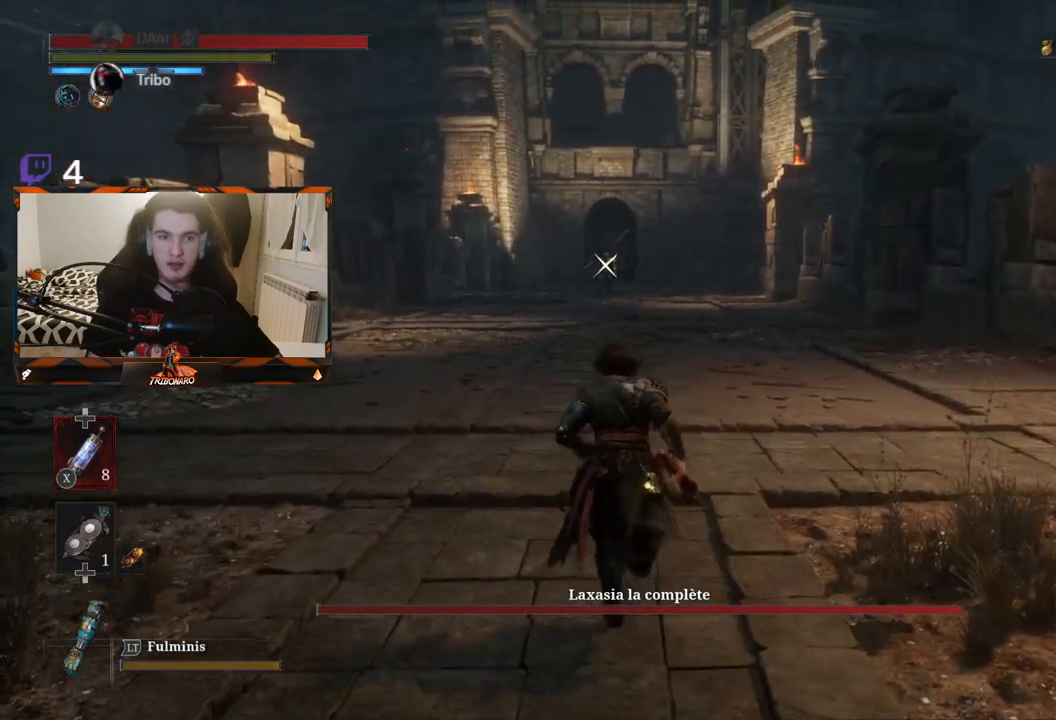
{"buttons": ["B"], "left_stick": "up", "right_stick": "center", "events": []}
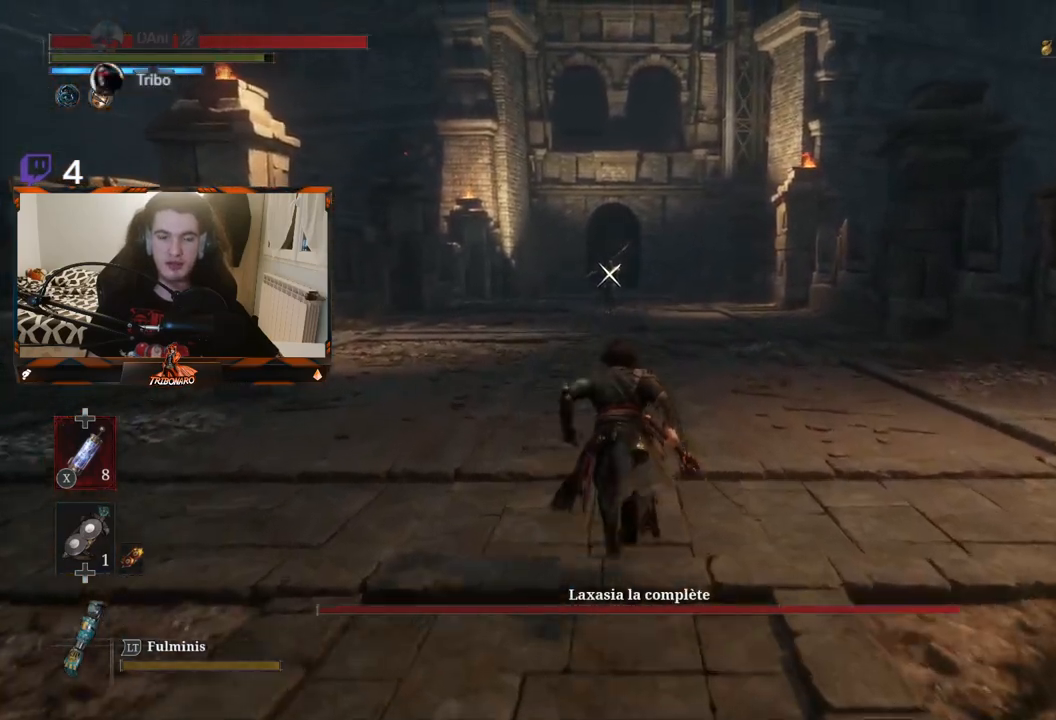
{"buttons": ["B"], "left_stick": "up", "right_stick": "center", "events": []}
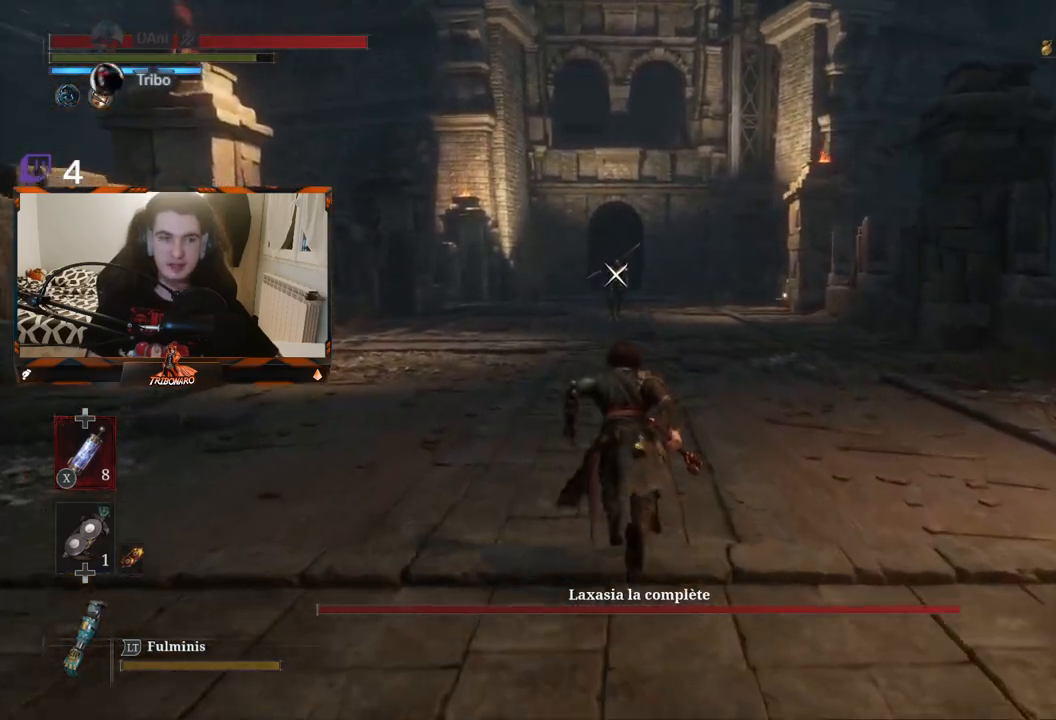
{"buttons": ["B"], "left_stick": "up", "right_stick": "center", "events": []}
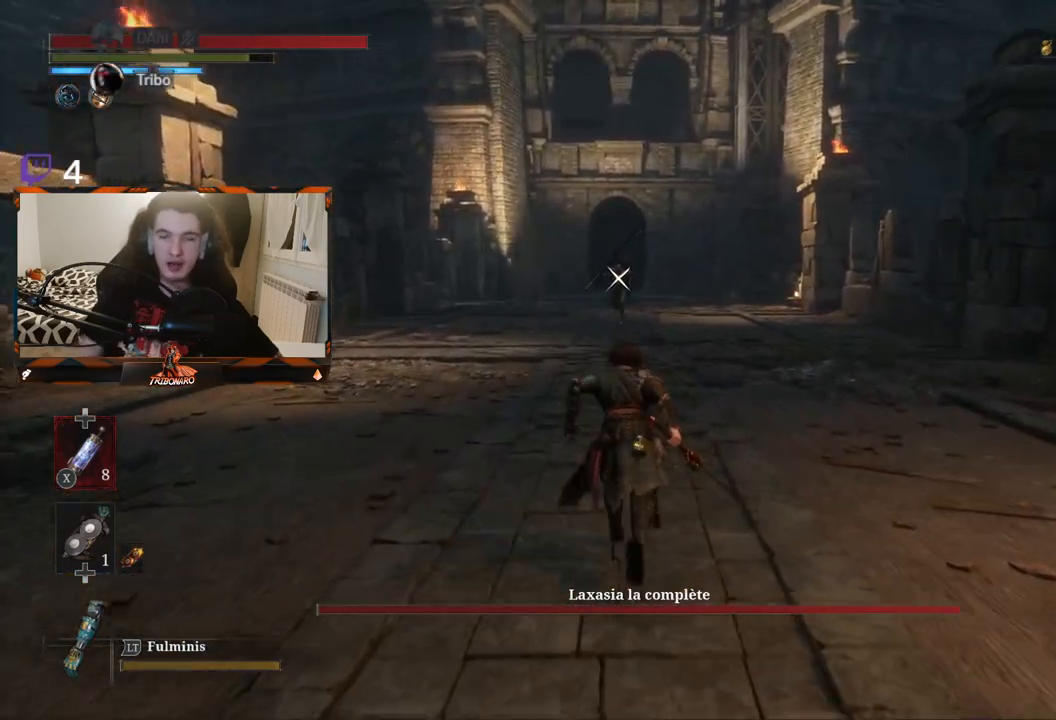
{"buttons": ["B"], "left_stick": "up", "right_stick": "center", "events": []}
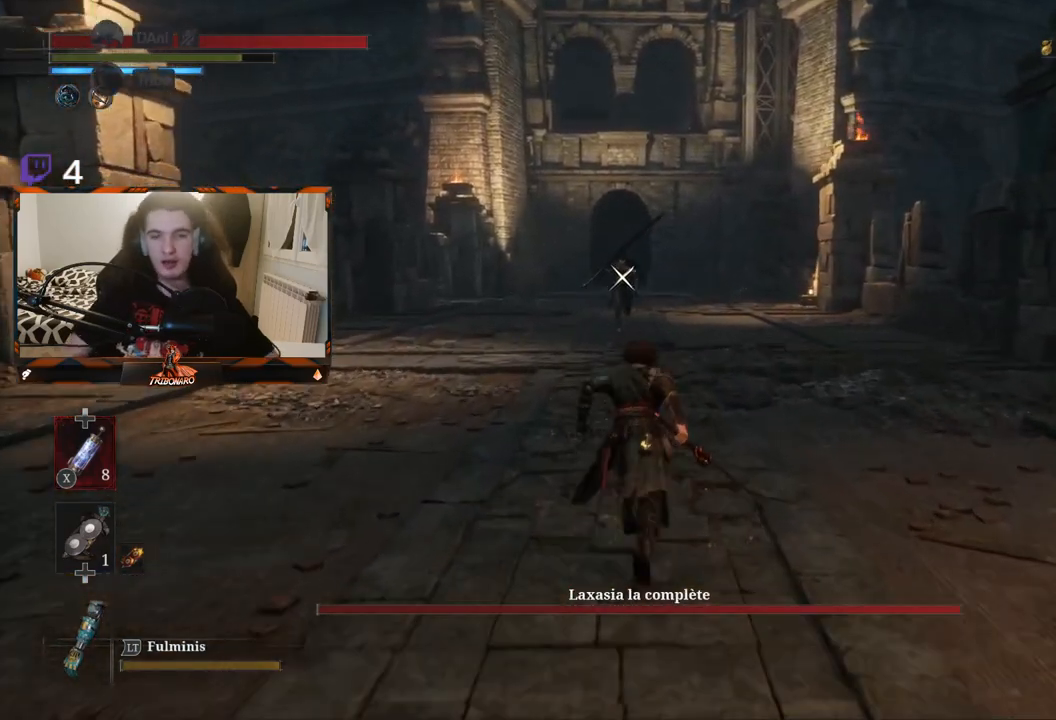
{"buttons": ["B"], "left_stick": "up", "right_stick": "center", "events": []}
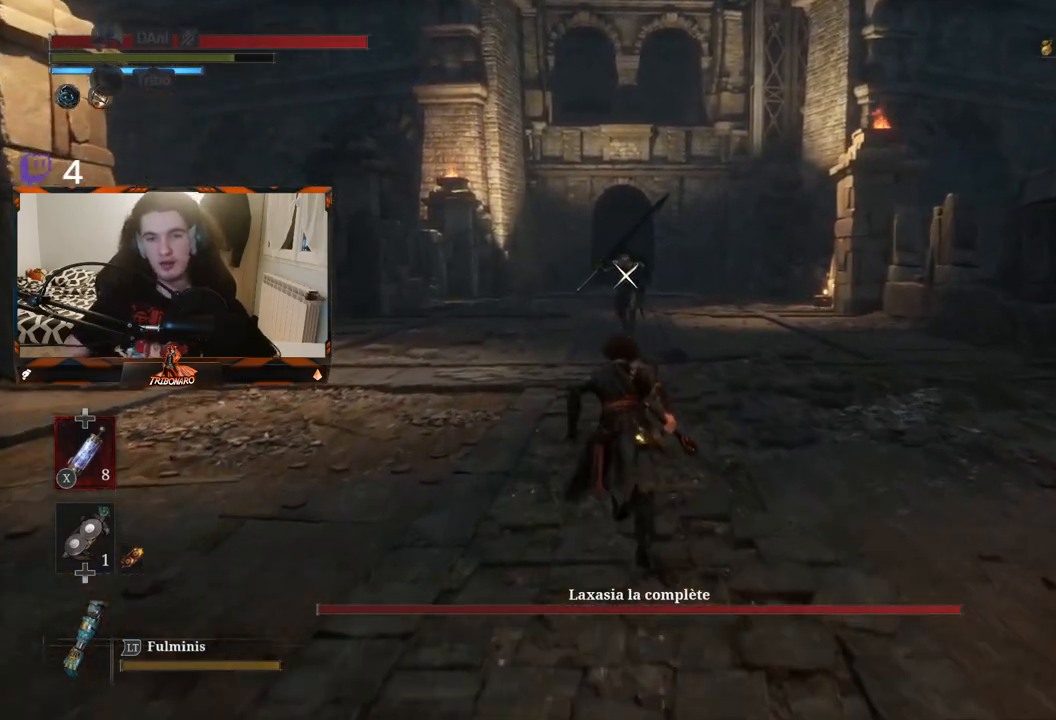
{"buttons": [], "left_stick": "up", "right_stick": "center", "events": [[500, "B", "up"]]}
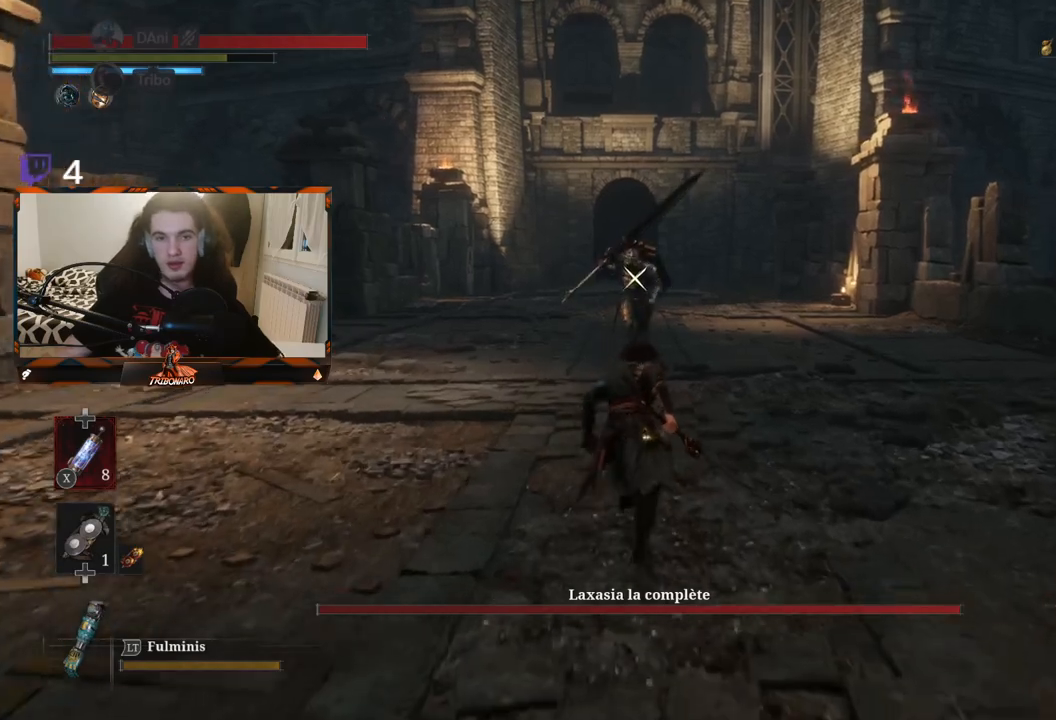
{"buttons": [], "left_stick": "up", "right_stick": "center", "events": []}
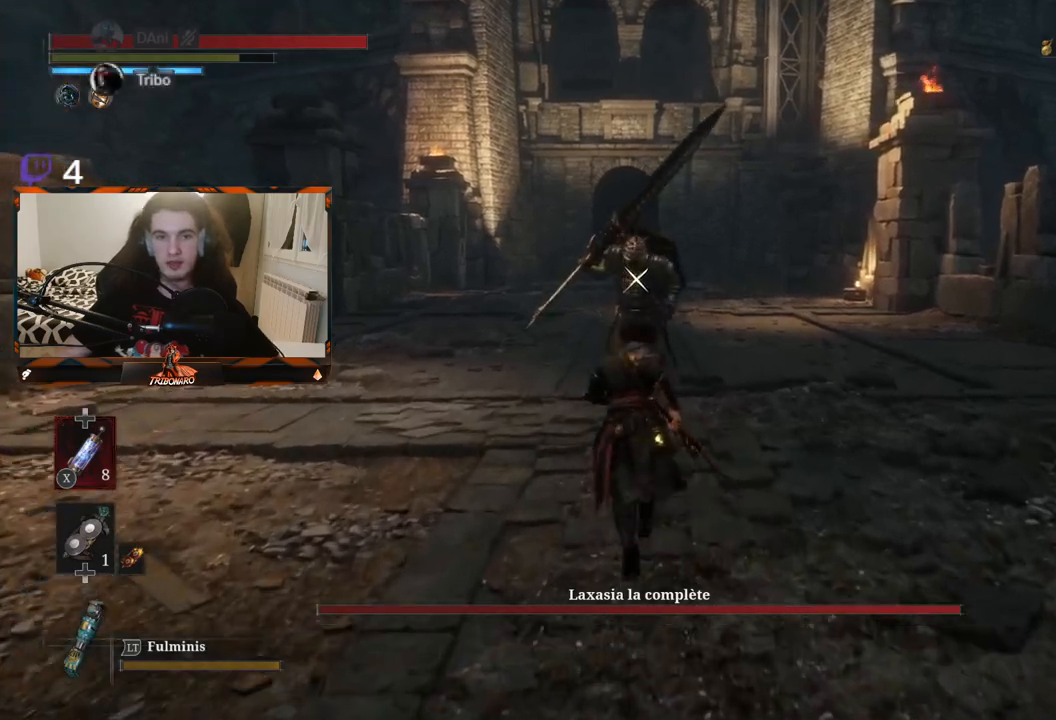
{"buttons": [], "left_stick": "center", "right_stick": "center", "events": [[267, "left_stick", "center"]]}